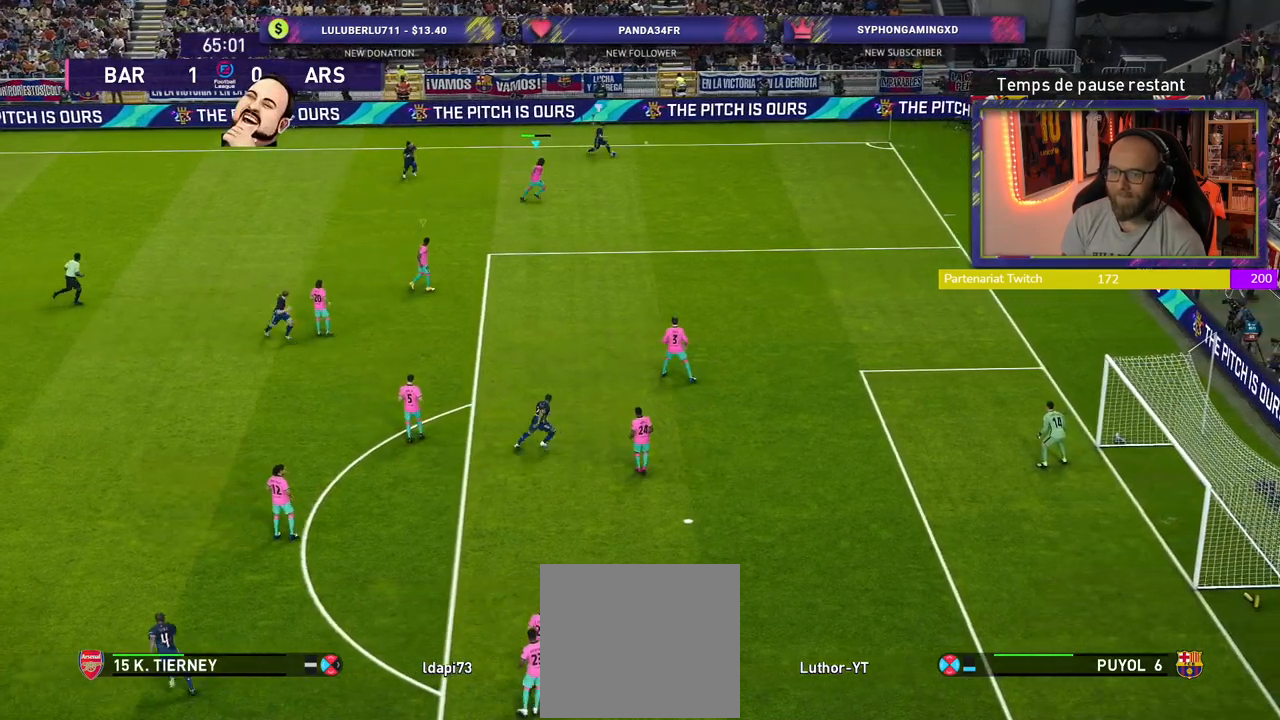
Gameplay with a controller (PlayStation layout); each line is a JSON object with the inputs held at the frame after it. "events" lists button and stick changes between this image and that frame as [ms after this image, input, new state], when the widget could be followed in between.
{"buttons": ["R2"], "left_stick": "right", "right_stick": "center", "events": []}
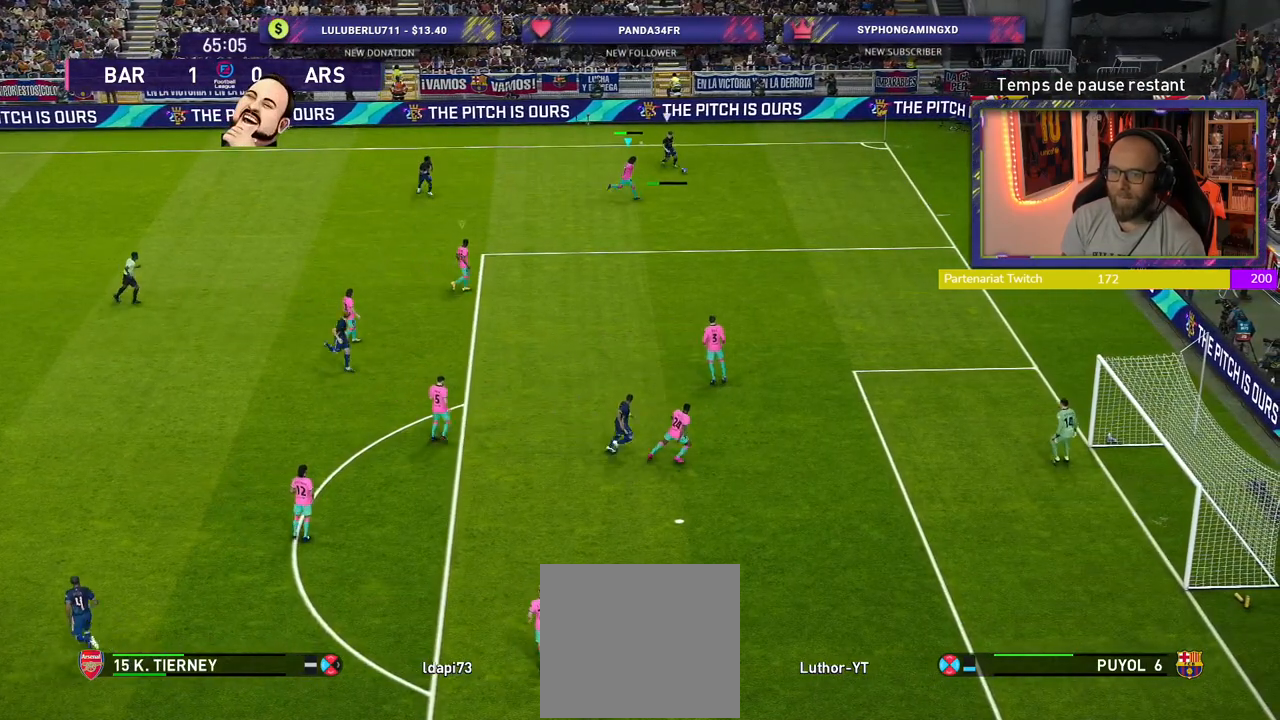
{"buttons": ["CROSS"], "left_stick": "up", "right_stick": "center", "events": [[140, "left_stick", "up-right"], [160, "CROSS", "down"], [220, "R2", "up"], [240, "left_stick", "center"], [440, "left_stick", "up"]]}
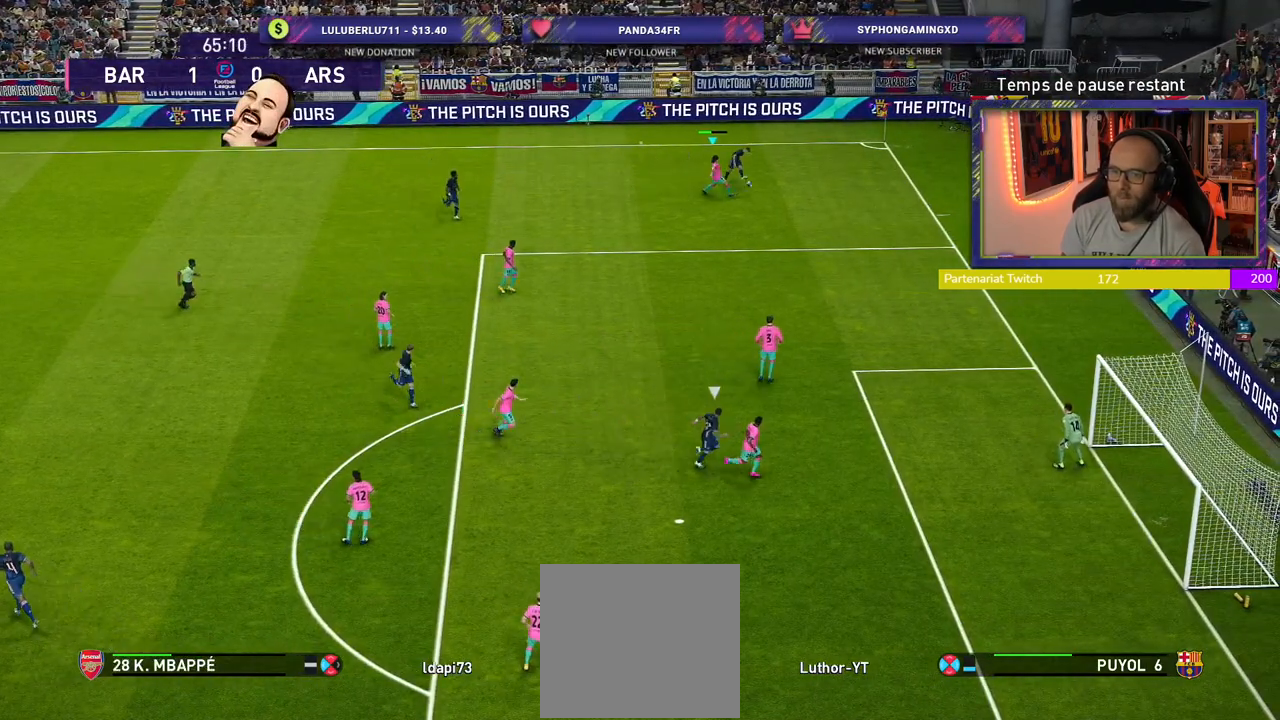
{"buttons": [], "left_stick": "up-left", "right_stick": "center", "events": [[20, "left_stick", "up-left"], [80, "CROSS", "up"], [160, "CROSS", "down"], [280, "CROSS", "up"], [340, "CROSS", "down"], [480, "CROSS", "up"]]}
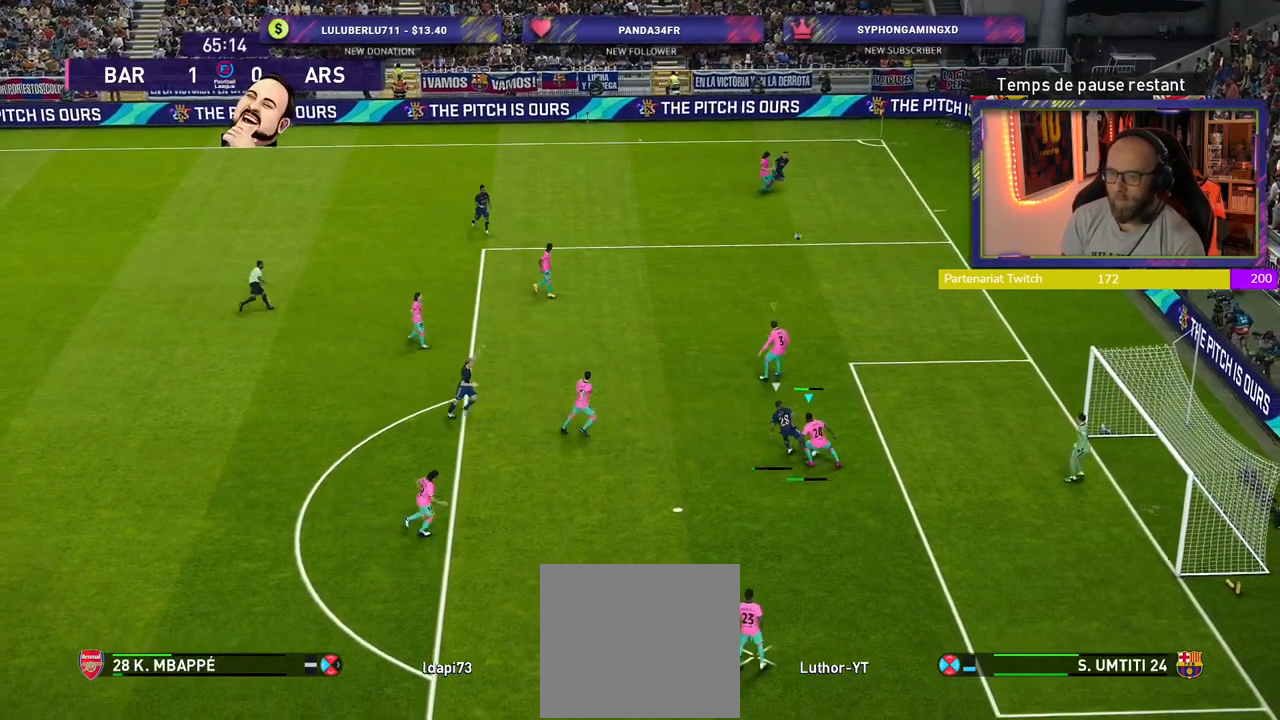
{"buttons": [], "left_stick": "up-left", "right_stick": "center", "events": [[20, "CROSS", "down"], [140, "CROSS", "up"], [220, "CROSS", "down"], [340, "CROSS", "up"], [440, "CROSS", "down"], [500, "CROSS", "up"]]}
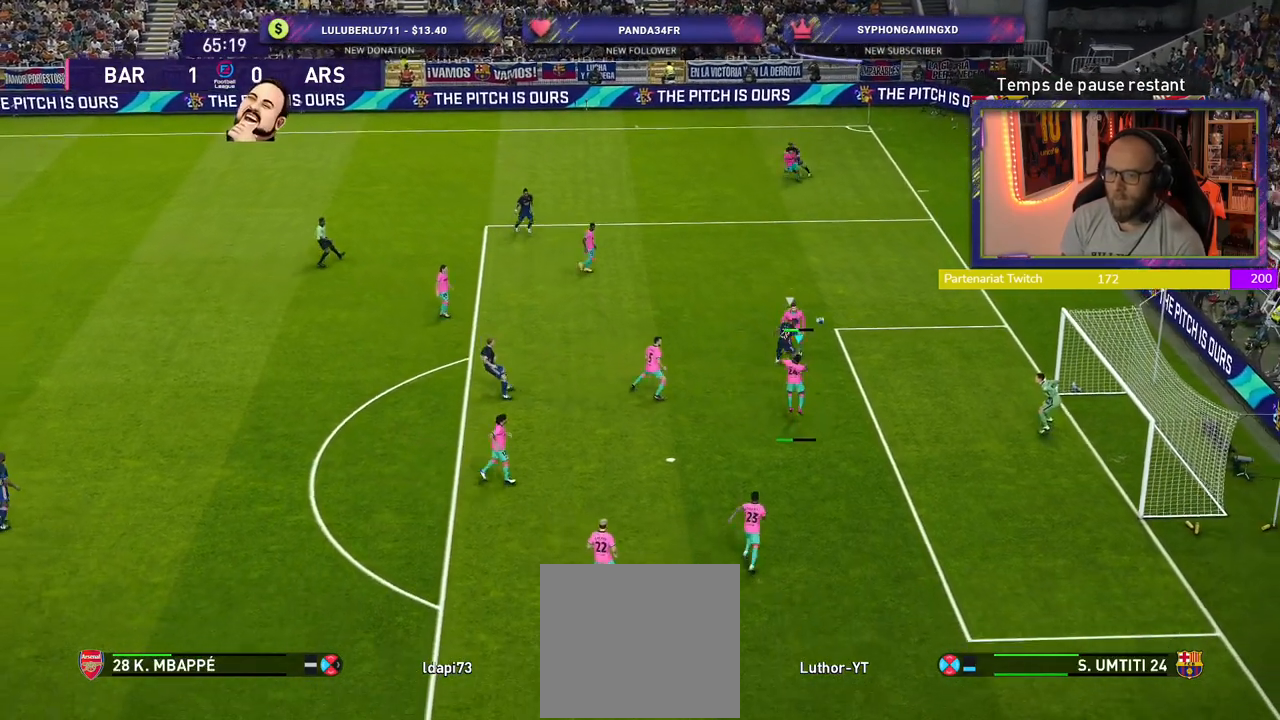
{"buttons": [], "left_stick": "up-left", "right_stick": "center", "events": []}
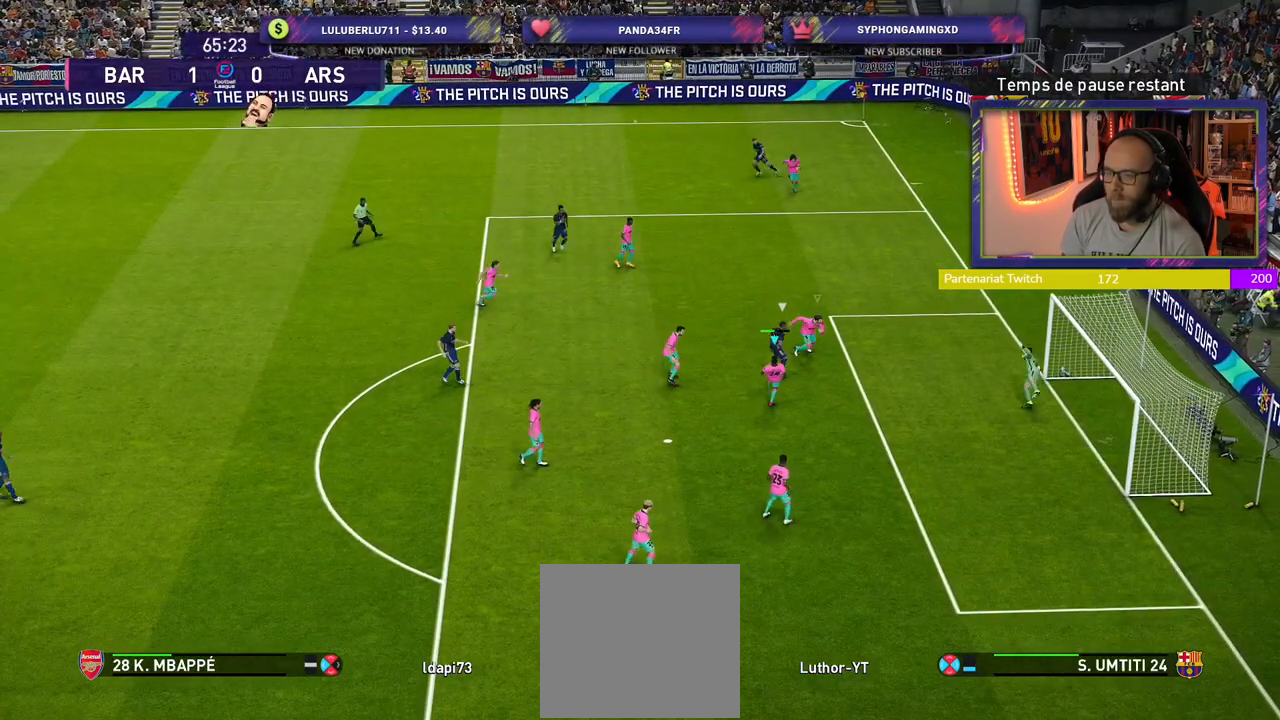
{"buttons": [], "left_stick": "down-right", "right_stick": "center", "events": [[500, "left_stick", "down-right"]]}
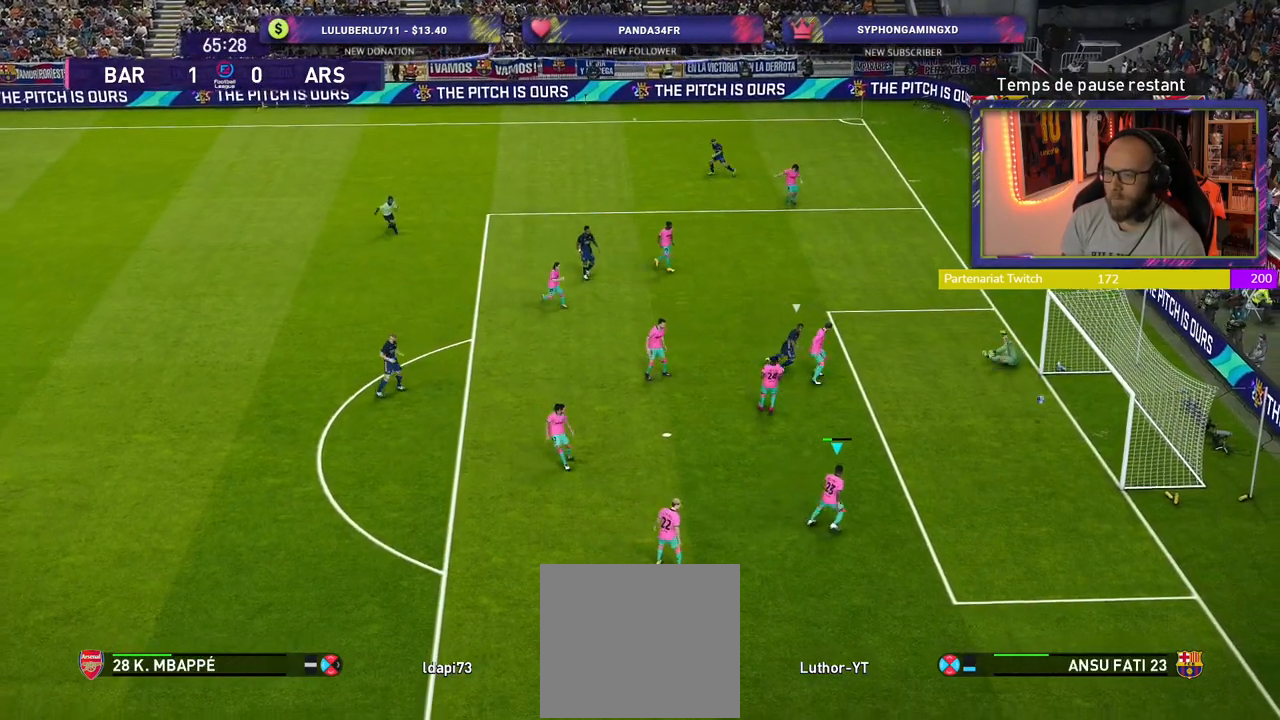
{"buttons": [], "left_stick": "down", "right_stick": "center", "events": [[200, "L1", "down"], [300, "L1", "up"], [320, "left_stick", "down"]]}
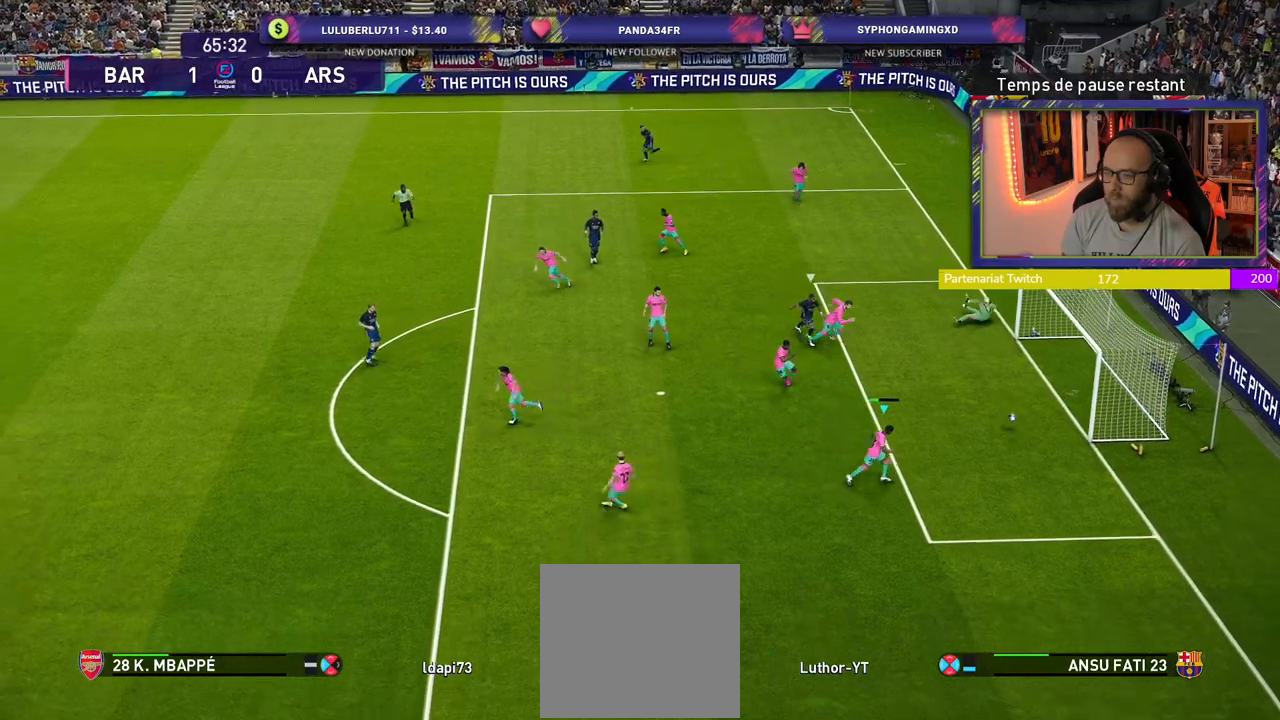
{"buttons": [], "left_stick": "down-left", "right_stick": "center", "events": [[220, "left_stick", "down-left"]]}
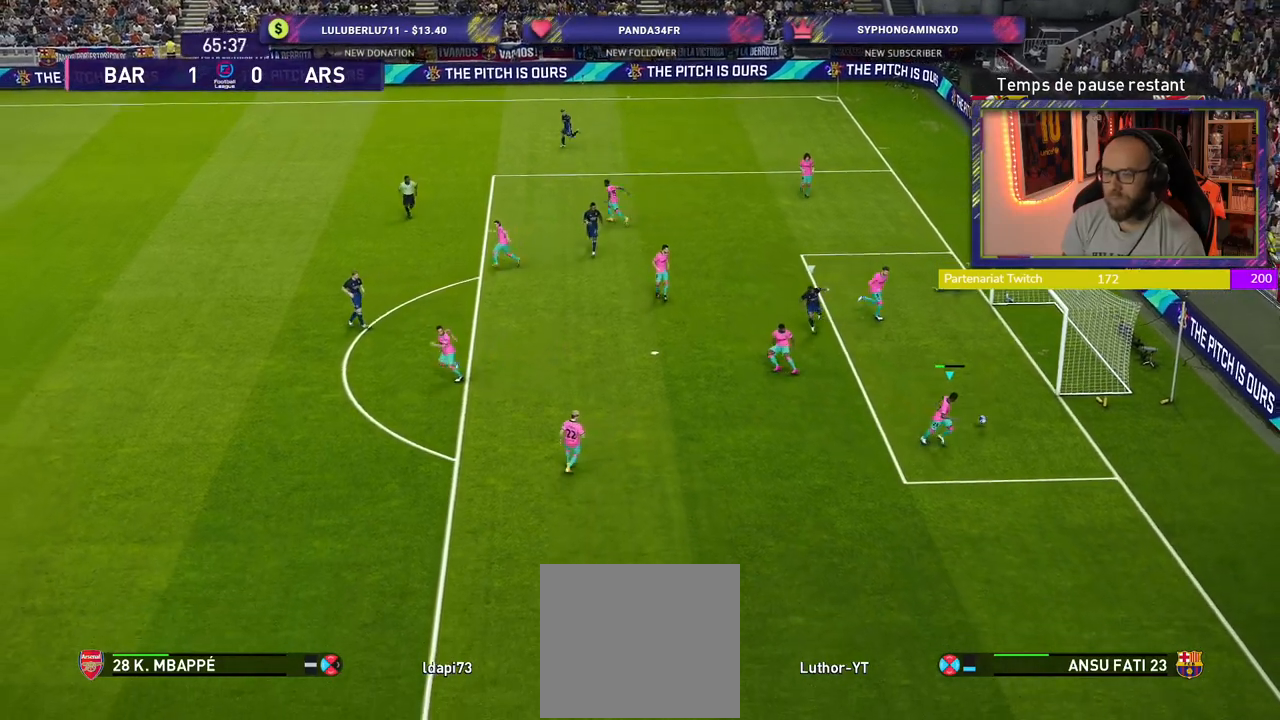
{"buttons": [], "left_stick": "down-left", "right_stick": "center", "events": []}
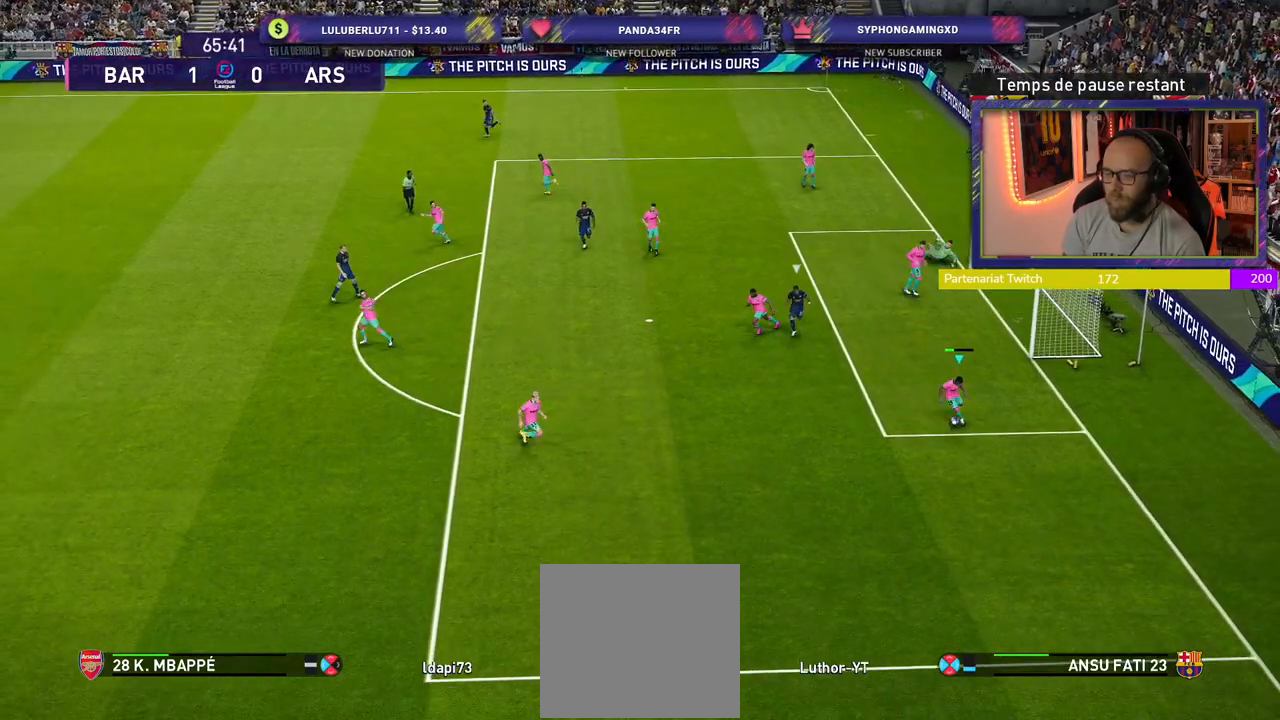
{"buttons": [], "left_stick": "down-left", "right_stick": "center", "events": [[40, "TRIANGLE", "down"], [180, "TRIANGLE", "up"]]}
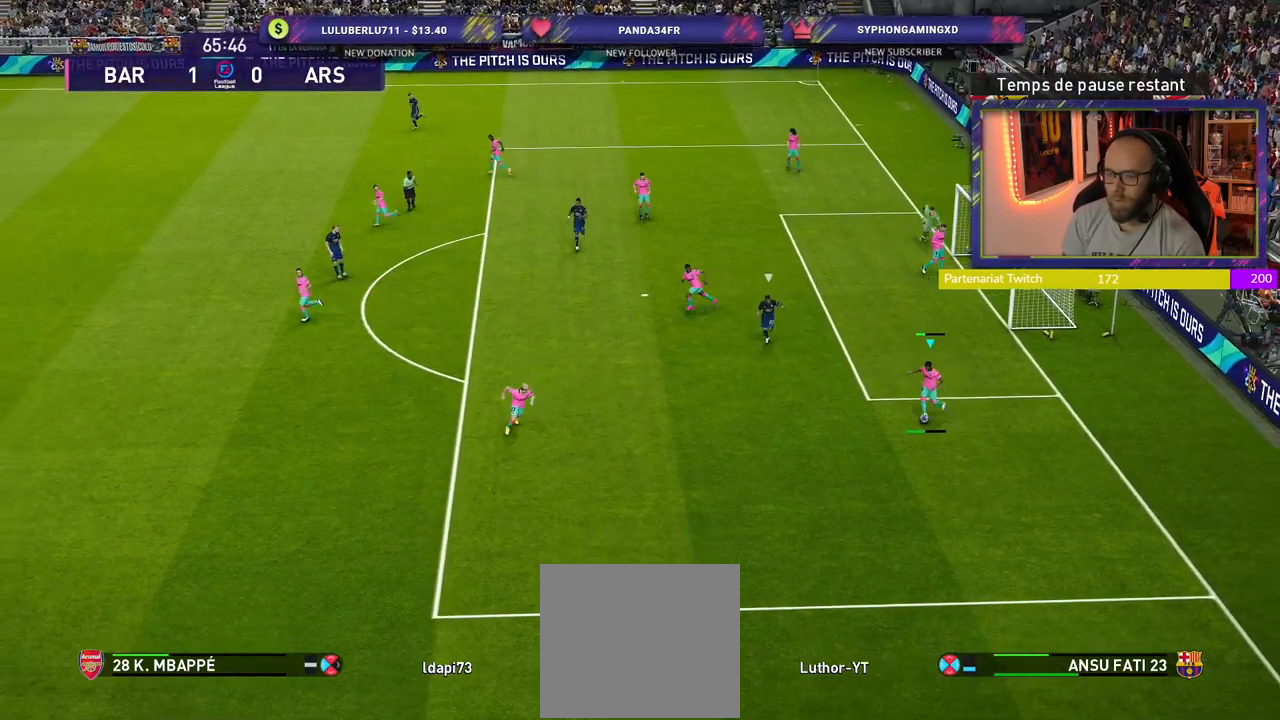
{"buttons": ["R2"], "left_stick": "down-left", "right_stick": "center", "events": [[360, "R2", "down"]]}
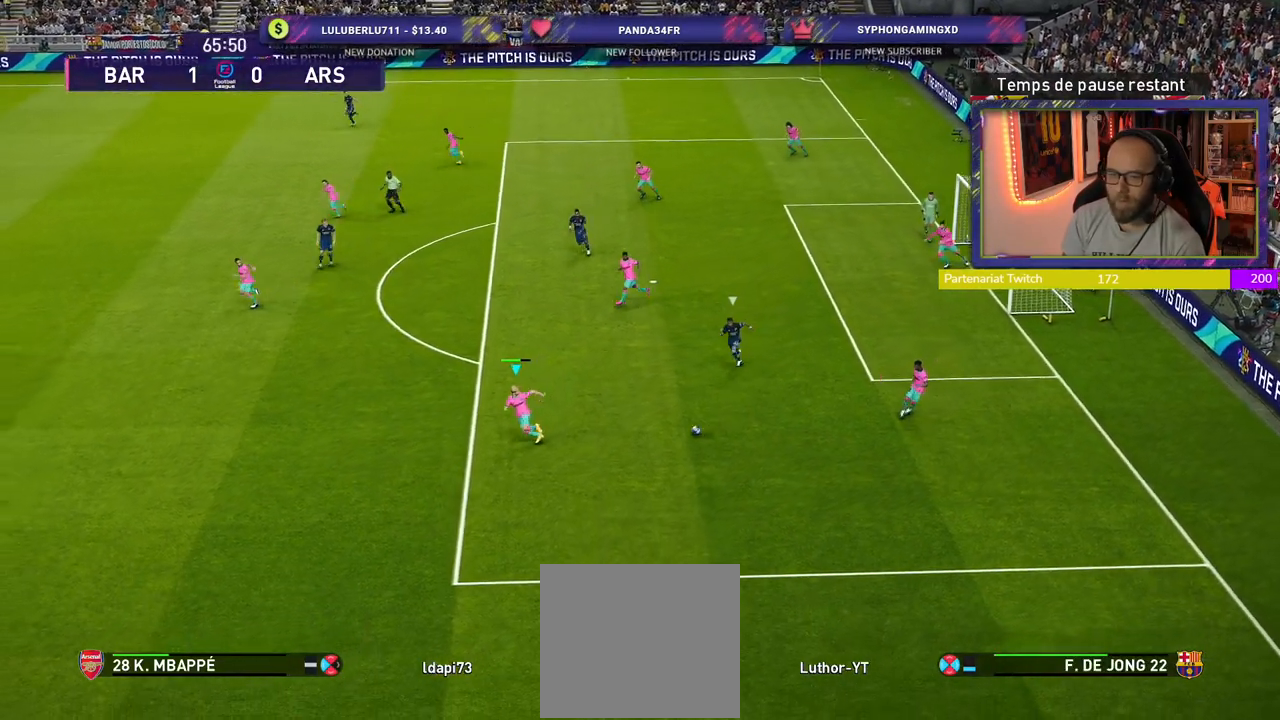
{"buttons": ["R2"], "left_stick": "down-left", "right_stick": "center", "events": []}
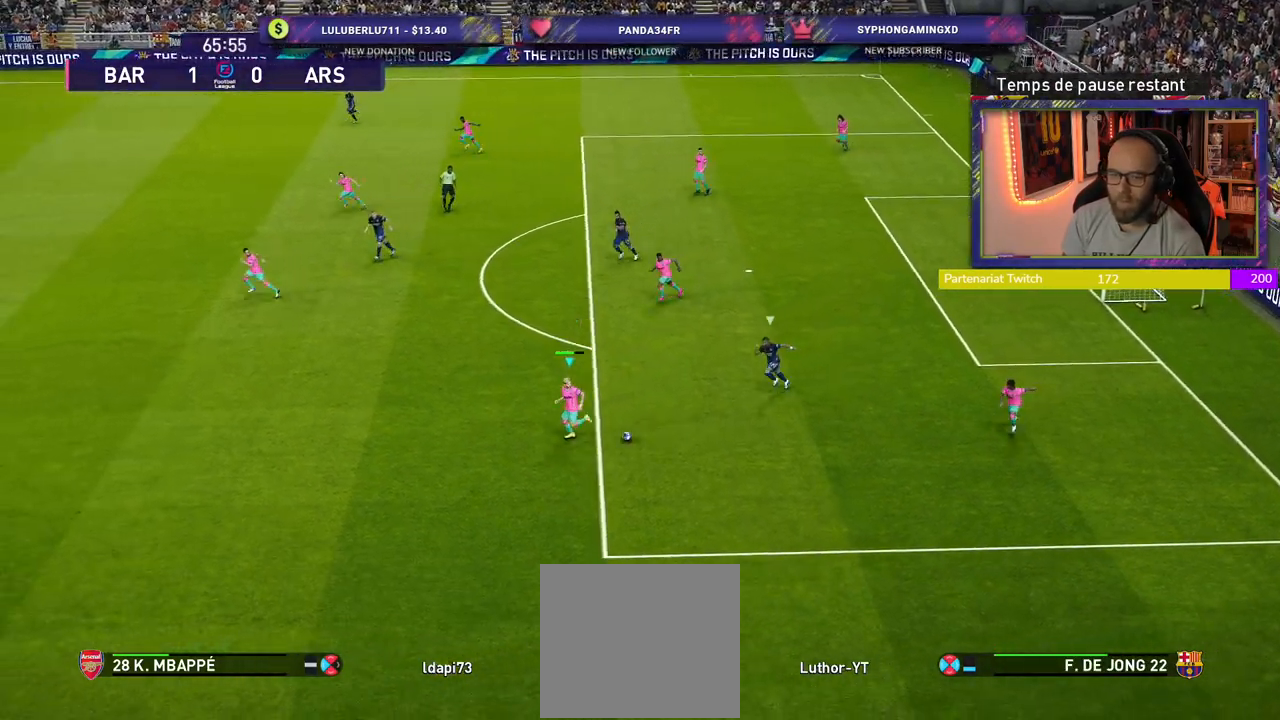
{"buttons": ["R2"], "left_stick": "down-left", "right_stick": "center", "events": []}
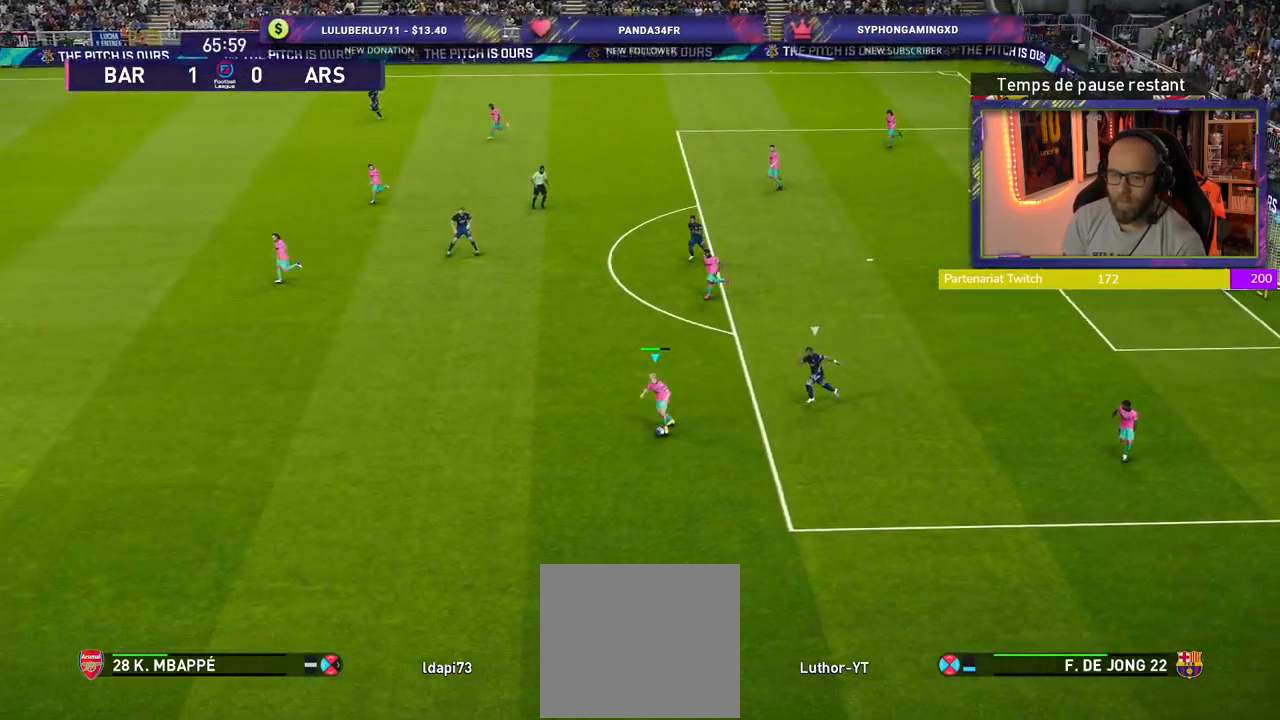
{"buttons": ["R2"], "left_stick": "left", "right_stick": "center", "events": [[440, "left_stick", "left"]]}
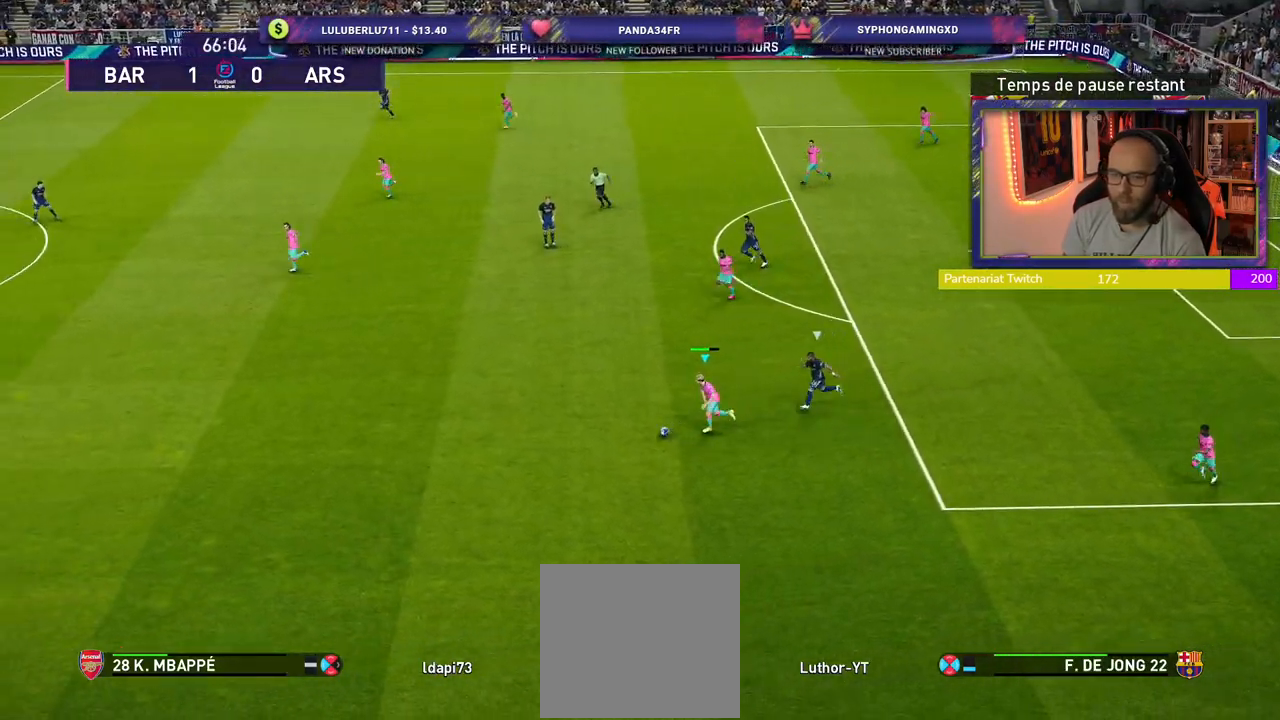
{"buttons": ["R2"], "left_stick": "left", "right_stick": "center", "events": []}
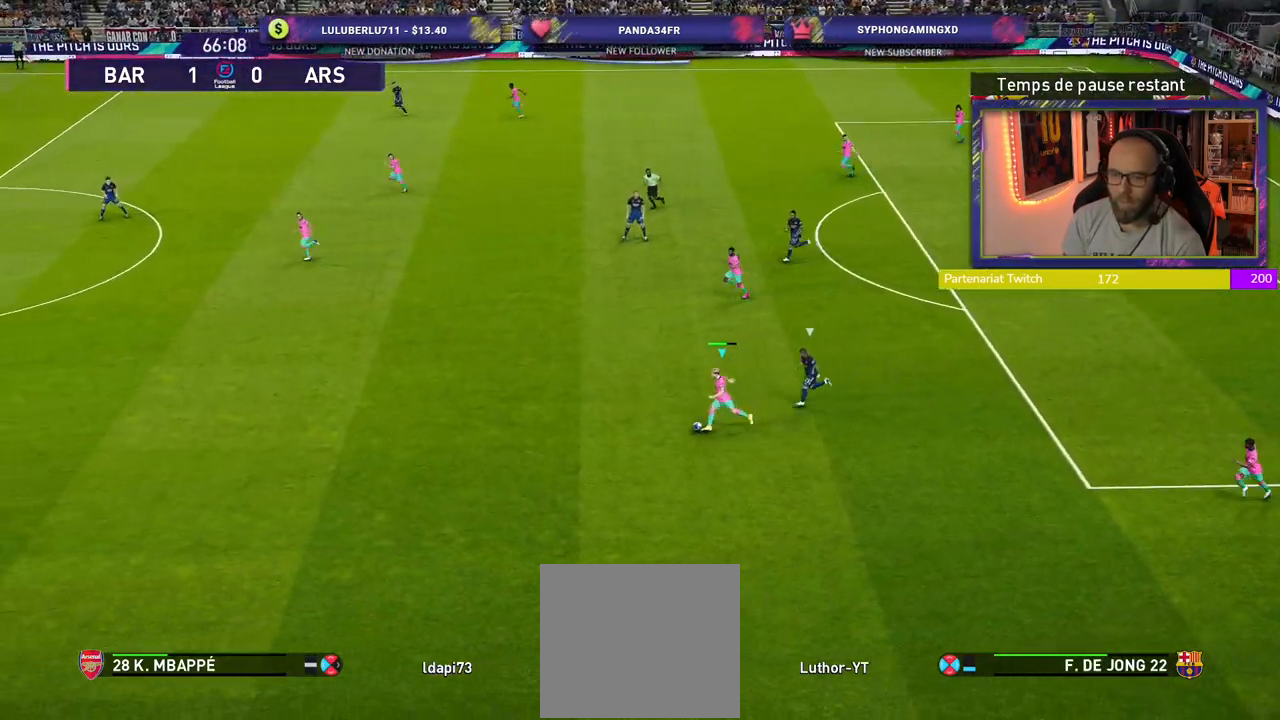
{"buttons": ["R2"], "left_stick": "left", "right_stick": "center", "events": []}
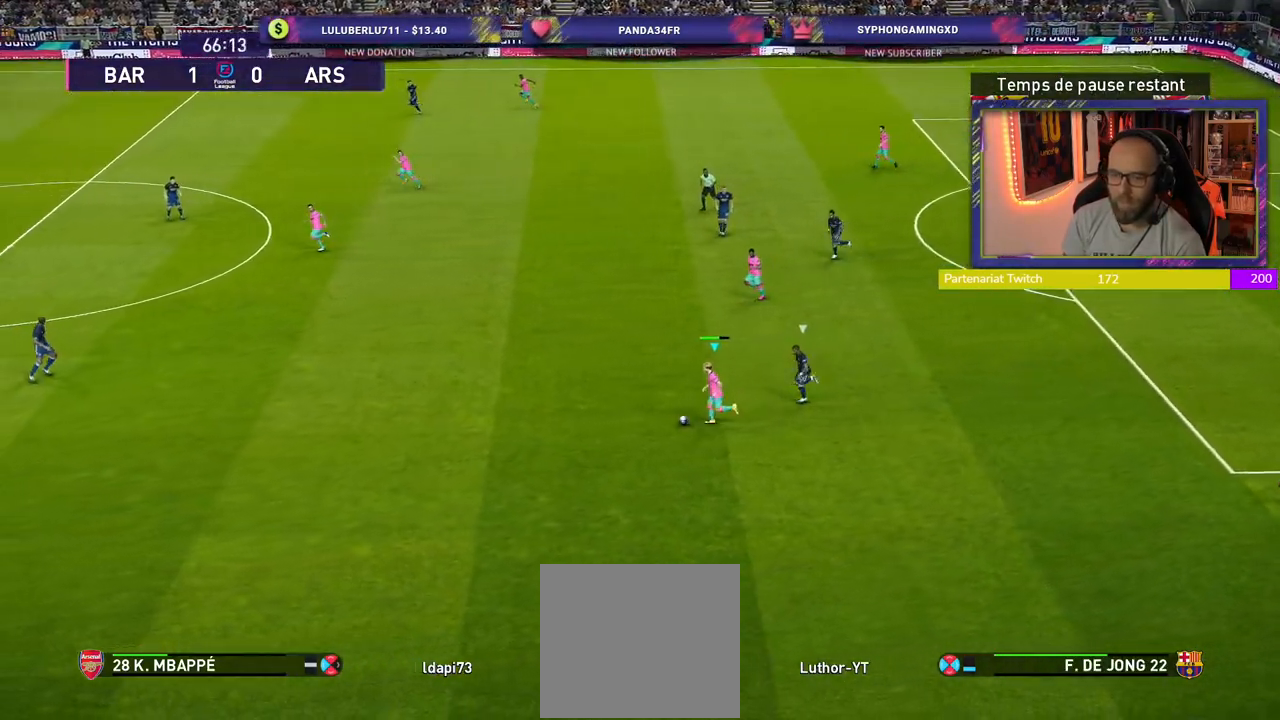
{"buttons": [], "left_stick": "left", "right_stick": "center", "events": [[480, "R2", "up"]]}
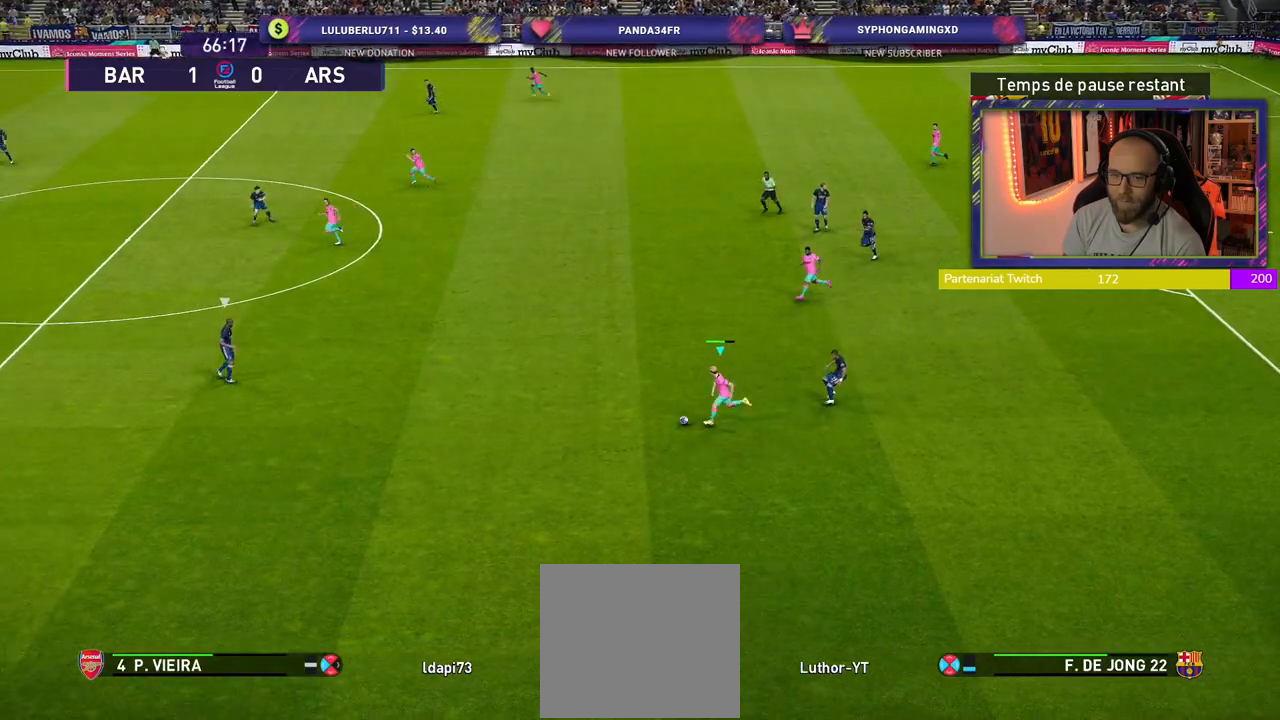
{"buttons": ["CROSS"], "left_stick": "up", "right_stick": "center", "events": [[140, "left_stick", "up-left"], [360, "CROSS", "down"], [420, "left_stick", "up"]]}
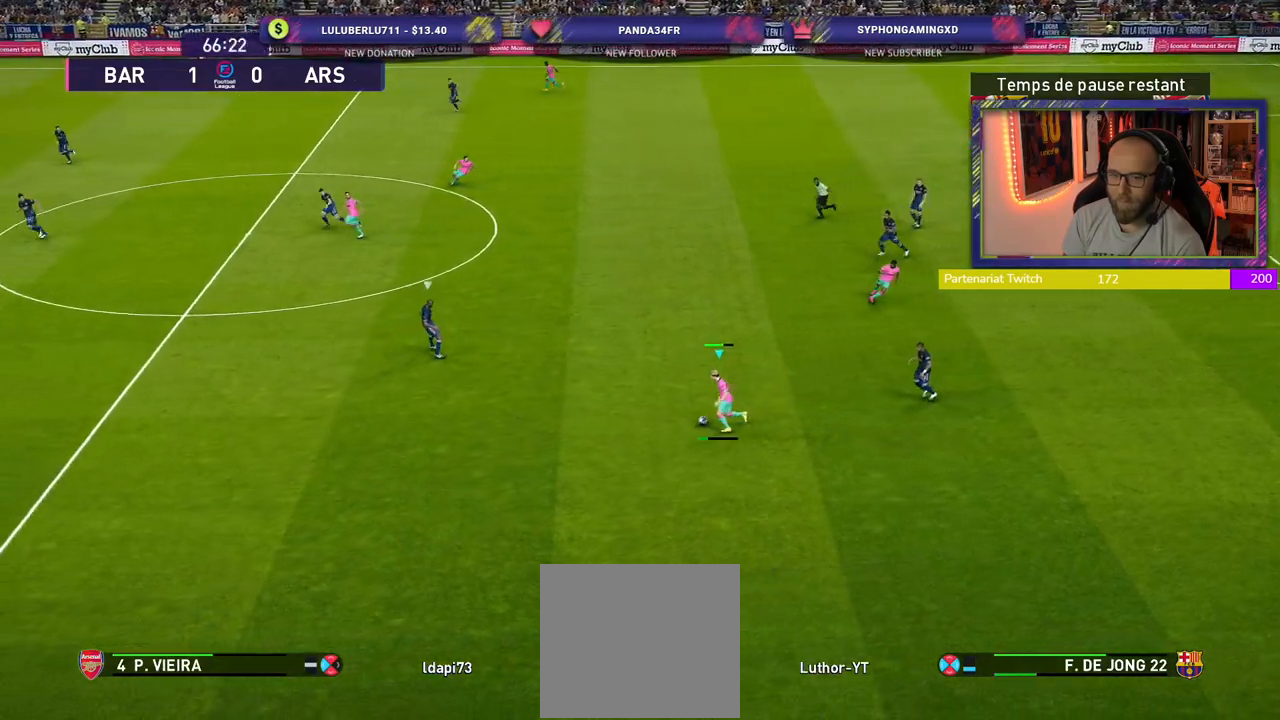
{"buttons": [], "left_stick": "up", "right_stick": "center", "events": [[20, "CROSS", "up"]]}
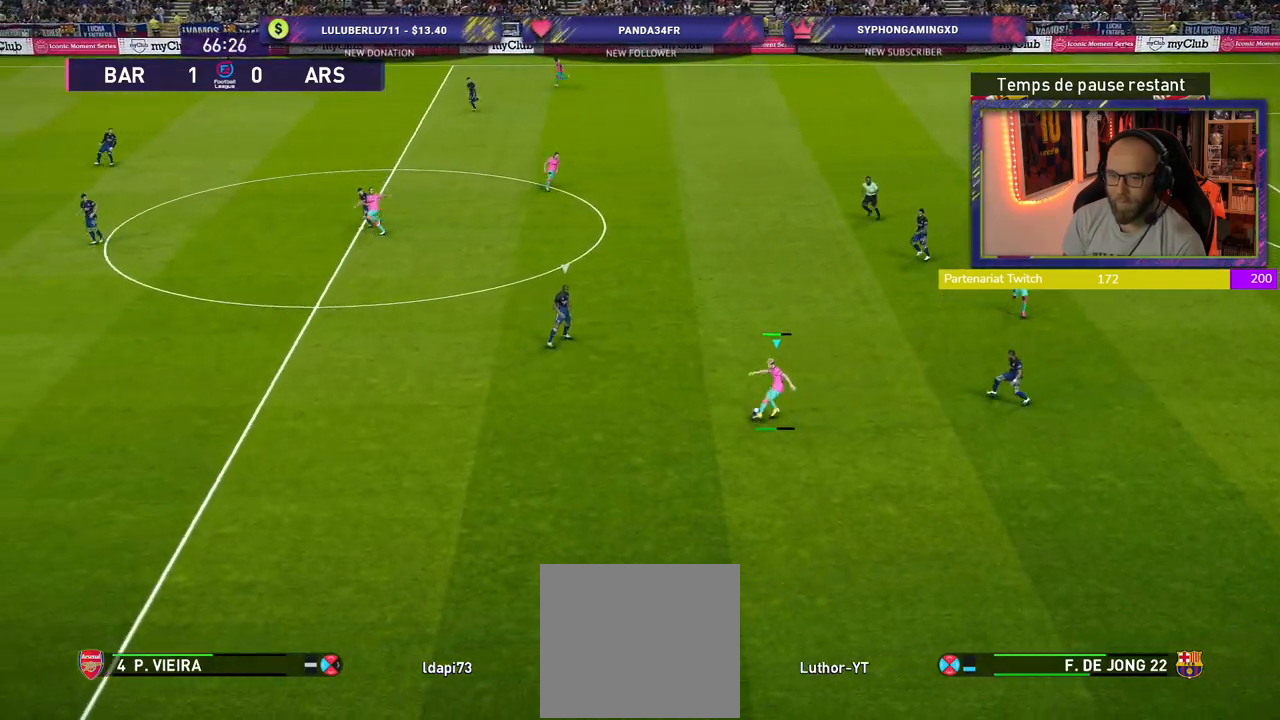
{"buttons": [], "left_stick": "down-left", "right_stick": "center", "events": [[60, "left_stick", "center"], [340, "left_stick", "down-right"], [460, "left_stick", "down-left"]]}
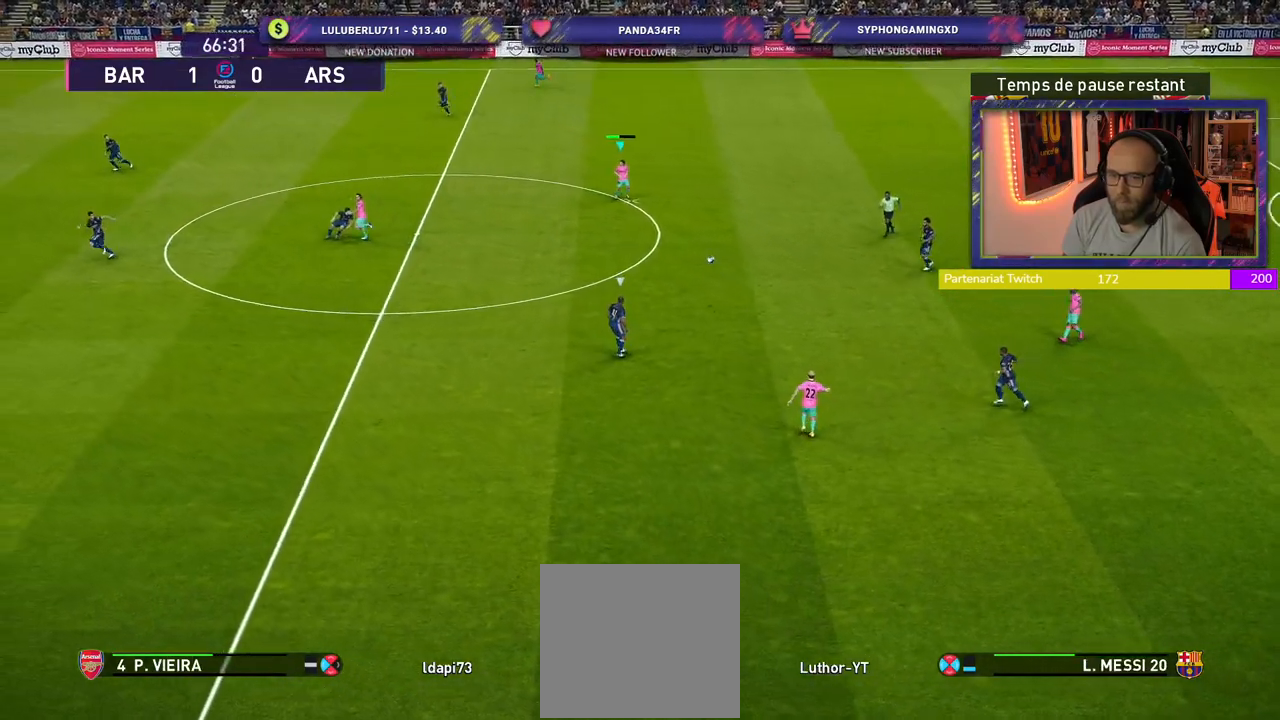
{"buttons": [], "left_stick": "left", "right_stick": "center", "events": [[80, "left_stick", "left"]]}
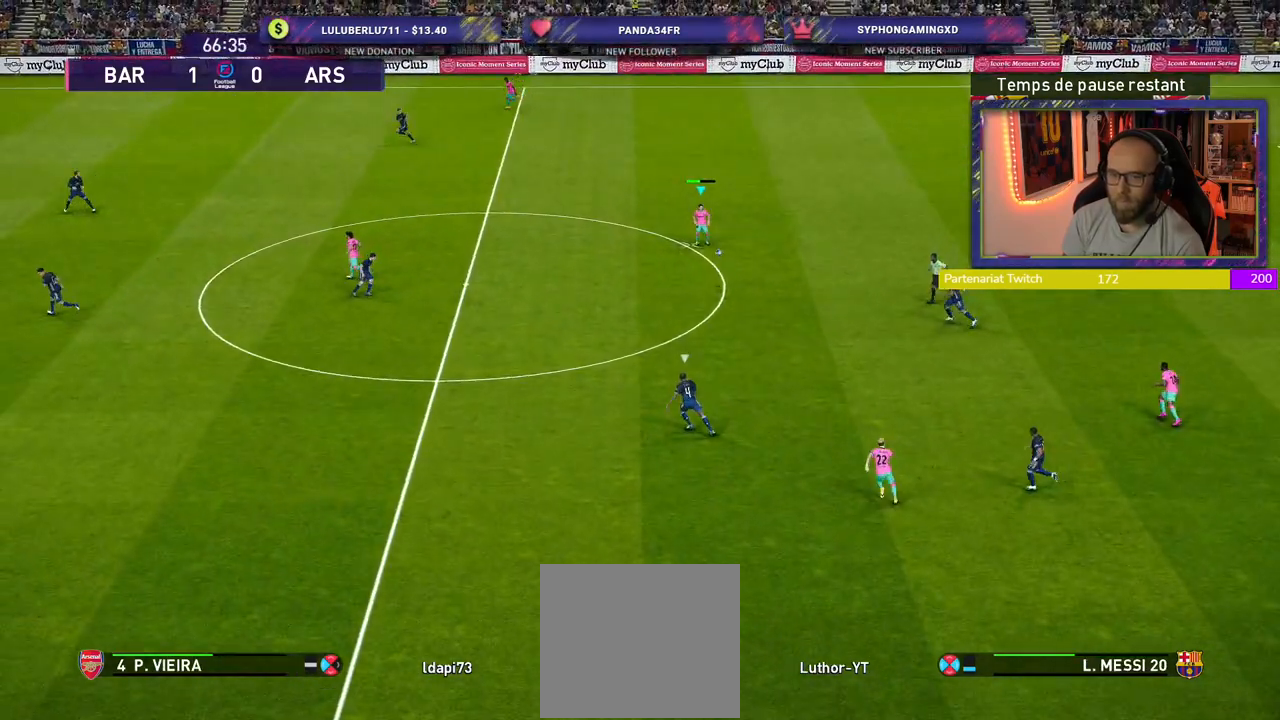
{"buttons": ["R2"], "left_stick": "up-left", "right_stick": "center", "events": [[100, "L1", "down"], [120, "left_stick", "up-left"], [140, "right_stick", "up-left"], [260, "L1", "up"], [280, "right_stick", "center"], [480, "R2", "down"]]}
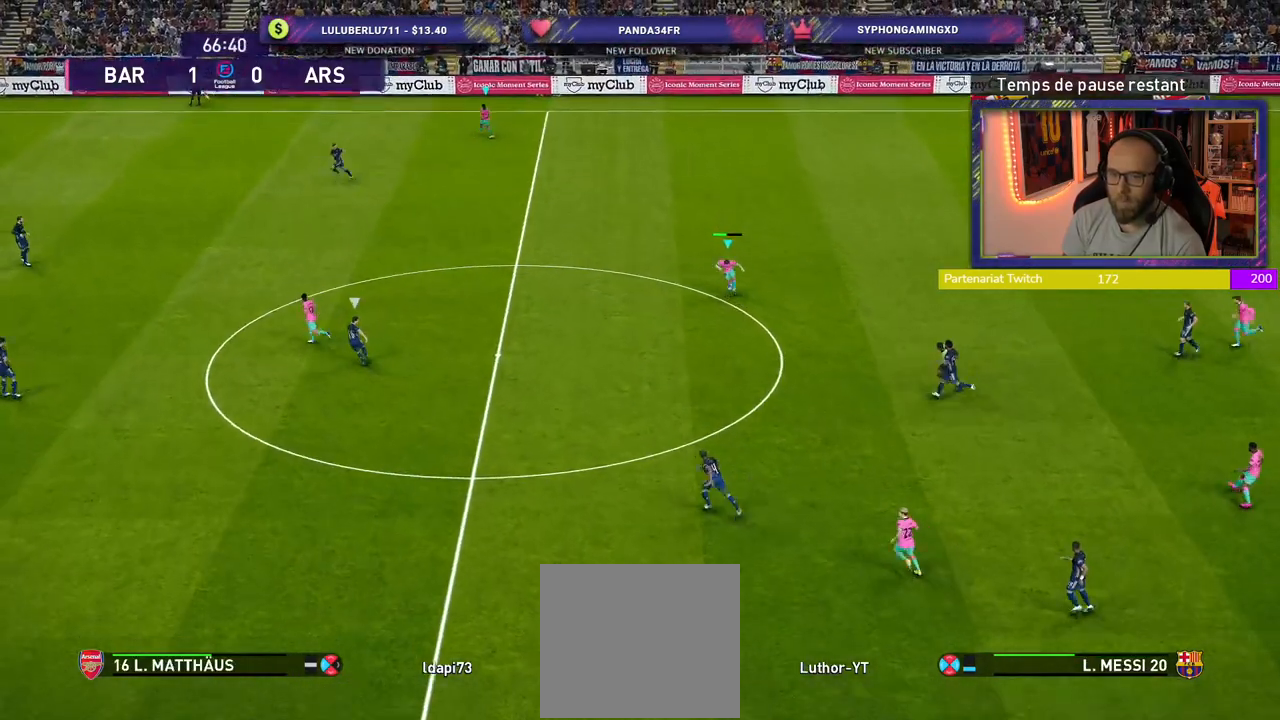
{"buttons": ["R2"], "left_stick": "up-left", "right_stick": "center", "events": []}
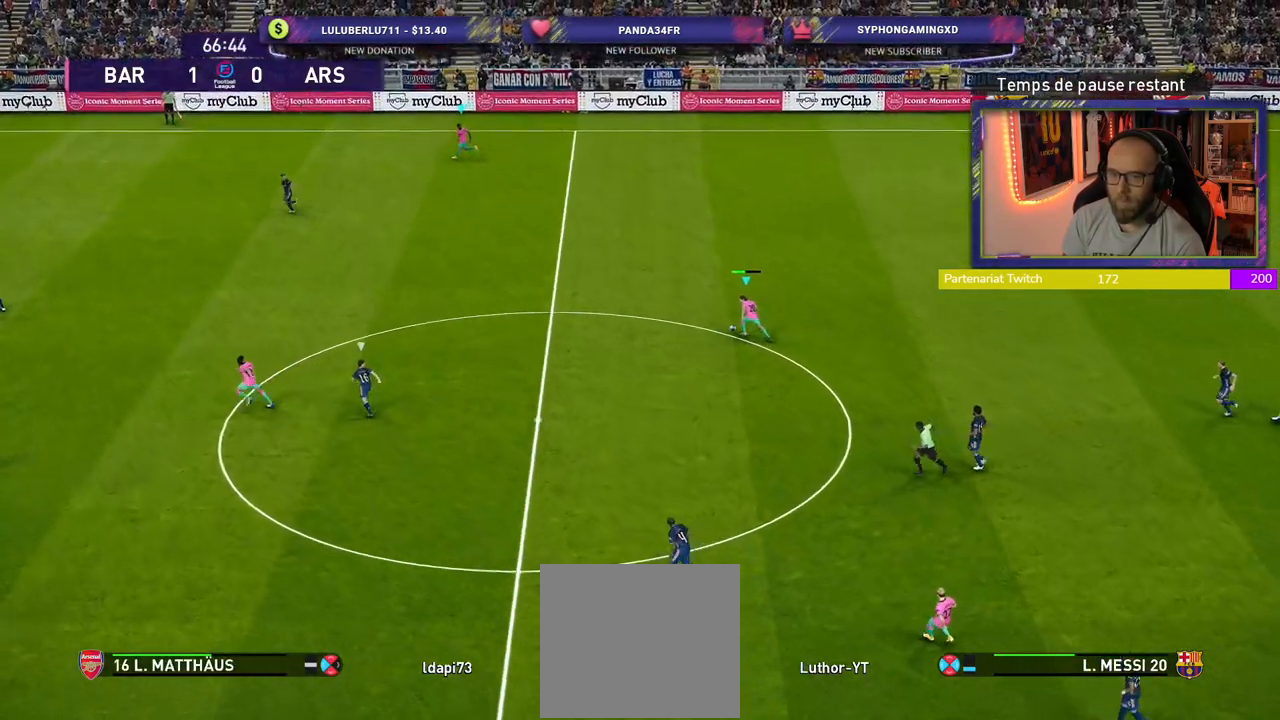
{"buttons": ["R2"], "left_stick": "up-left", "right_stick": "center", "events": []}
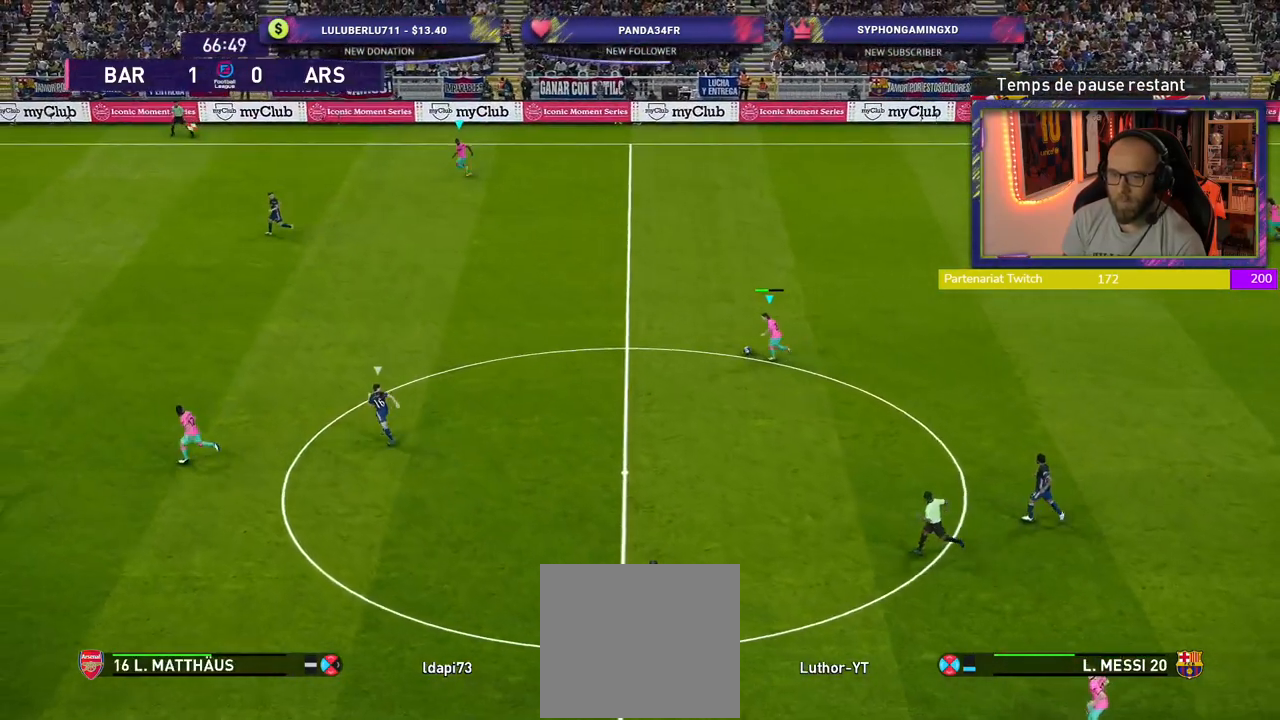
{"buttons": ["R2"], "left_stick": "left", "right_stick": "center", "events": [[460, "left_stick", "left"]]}
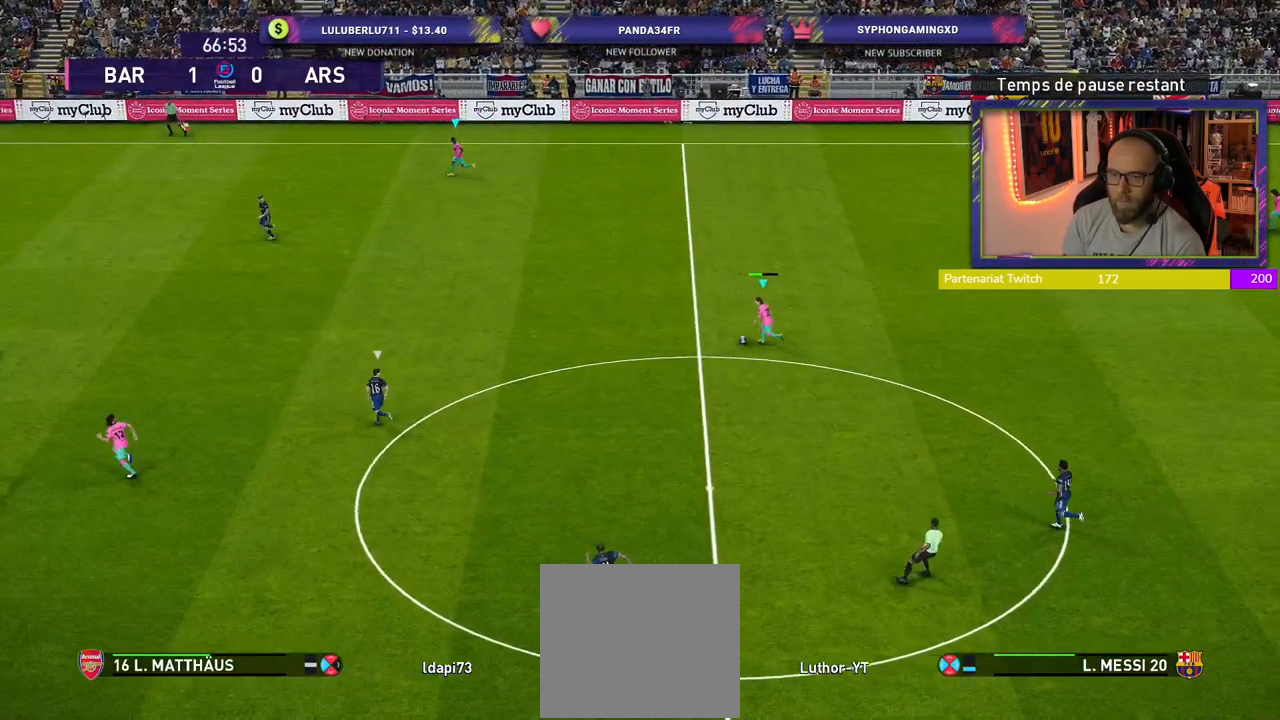
{"buttons": ["R2"], "left_stick": "left", "right_stick": "center", "events": []}
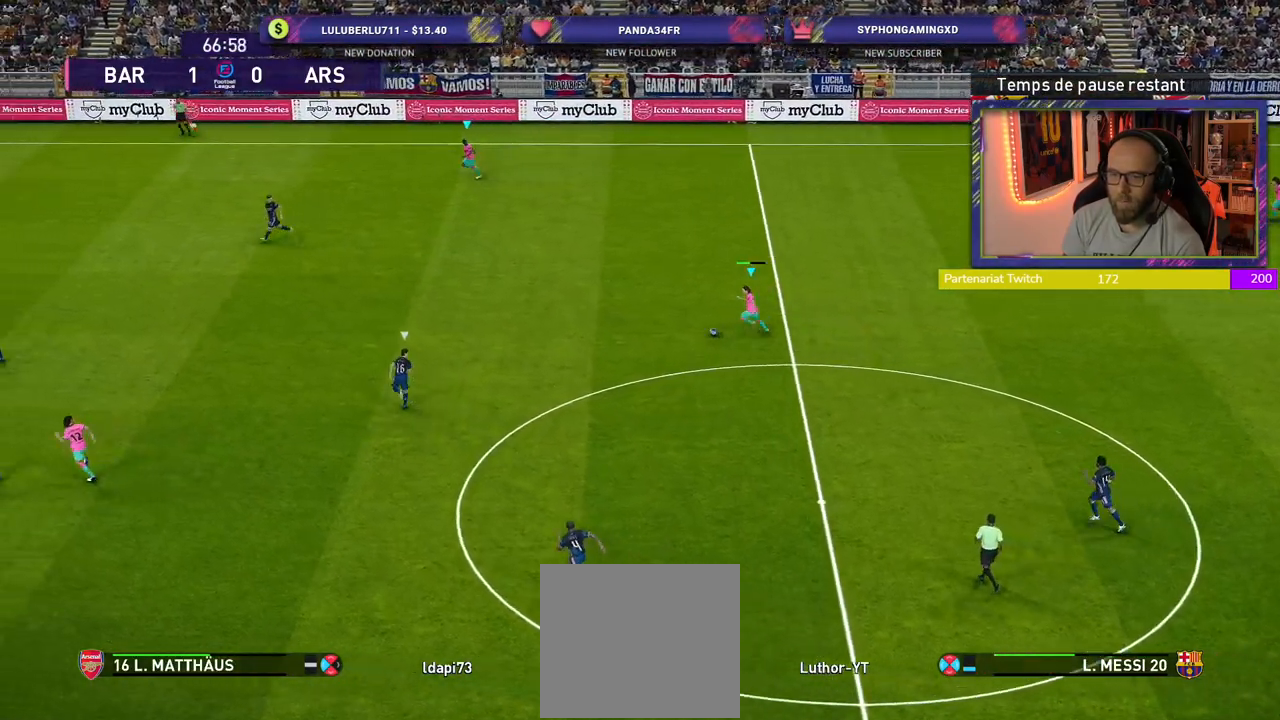
{"buttons": ["CROSS"], "left_stick": "up-left", "right_stick": "center", "events": [[220, "R2", "up"], [380, "left_stick", "up-left"], [420, "CROSS", "down"]]}
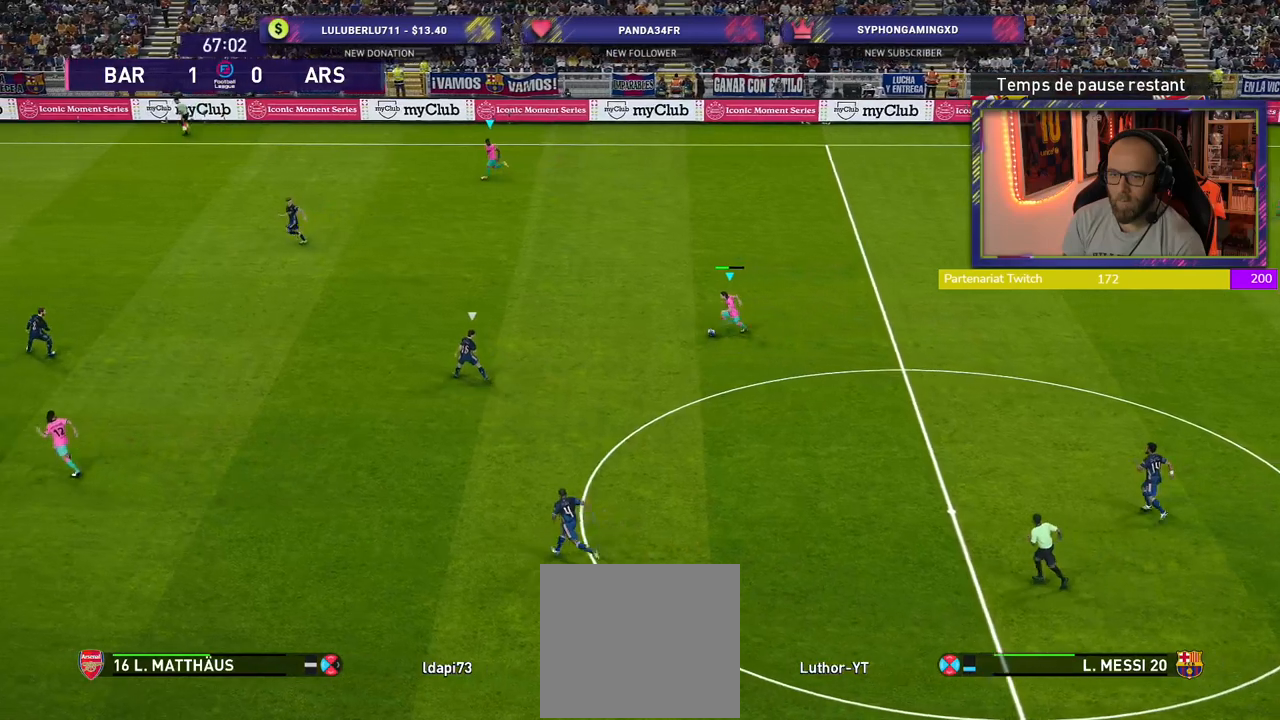
{"buttons": [], "left_stick": "center", "right_stick": "center", "events": [[40, "CROSS", "up"], [300, "left_stick", "center"]]}
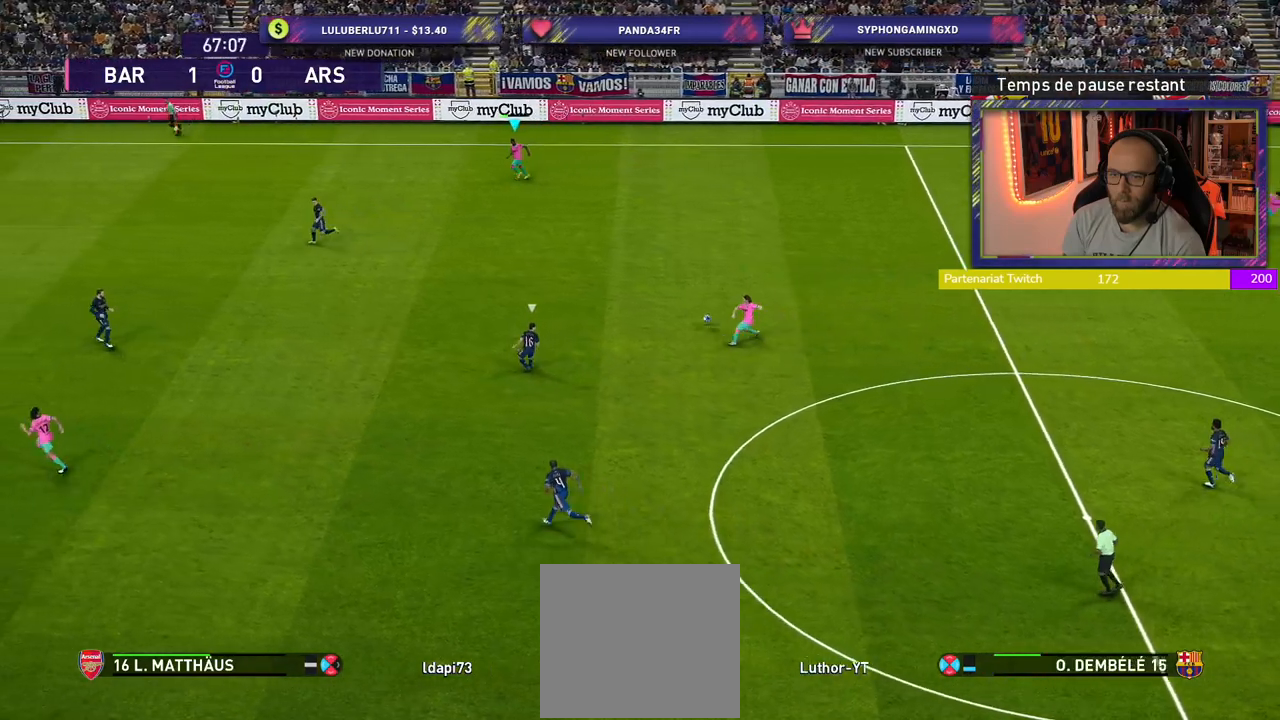
{"buttons": [], "left_stick": "down-right", "right_stick": "center", "events": [[120, "left_stick", "down-left"], [420, "left_stick", "down-right"]]}
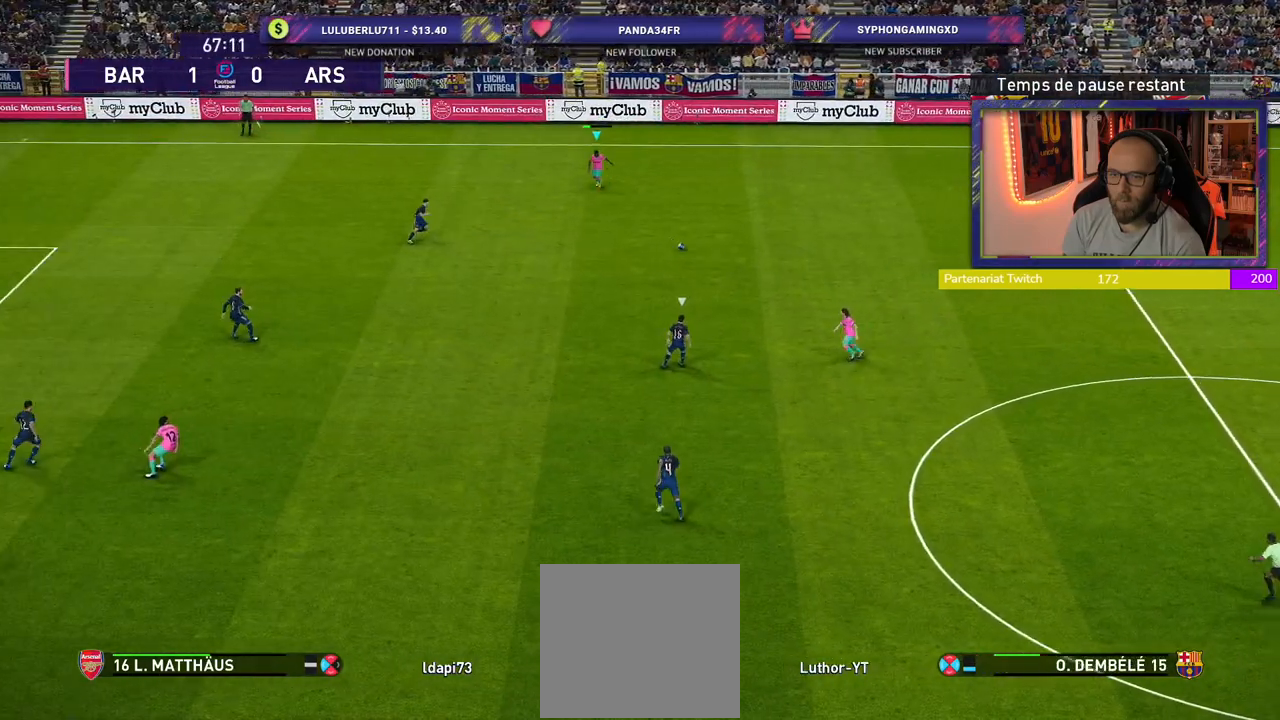
{"buttons": [], "left_stick": "down", "right_stick": "center", "events": [[260, "left_stick", "down"]]}
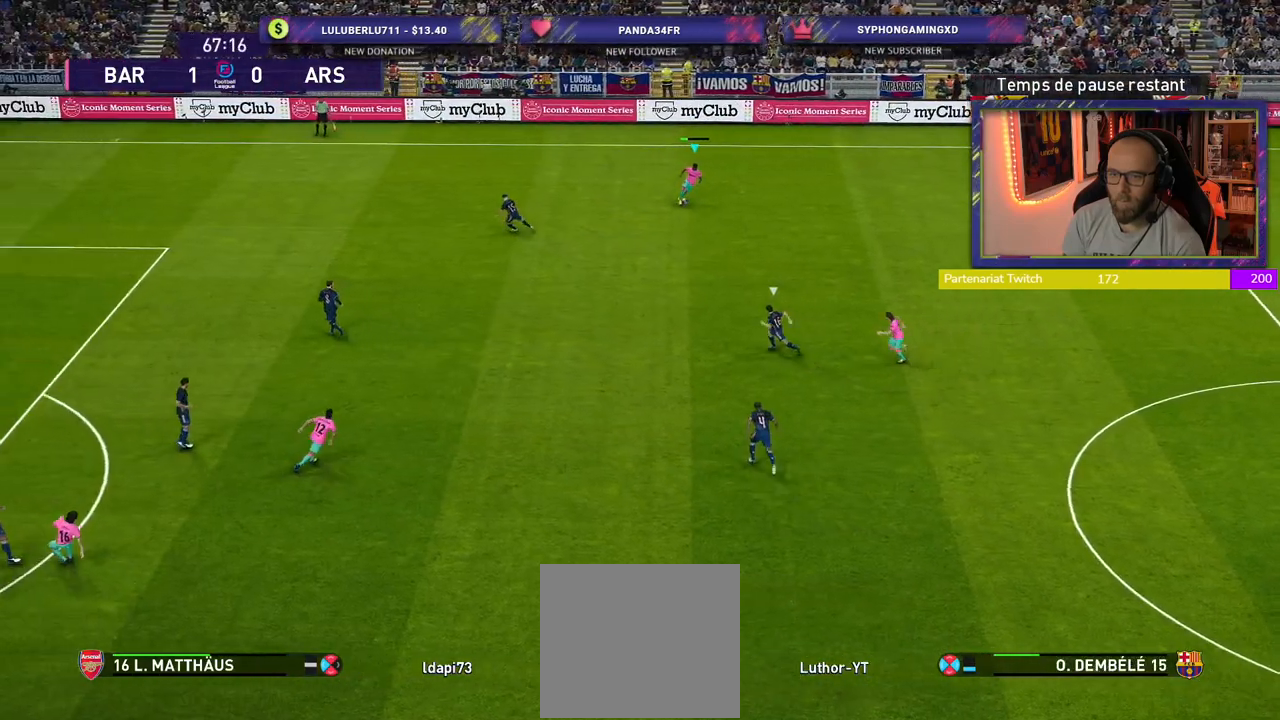
{"buttons": [], "left_stick": "down", "right_stick": "center", "events": []}